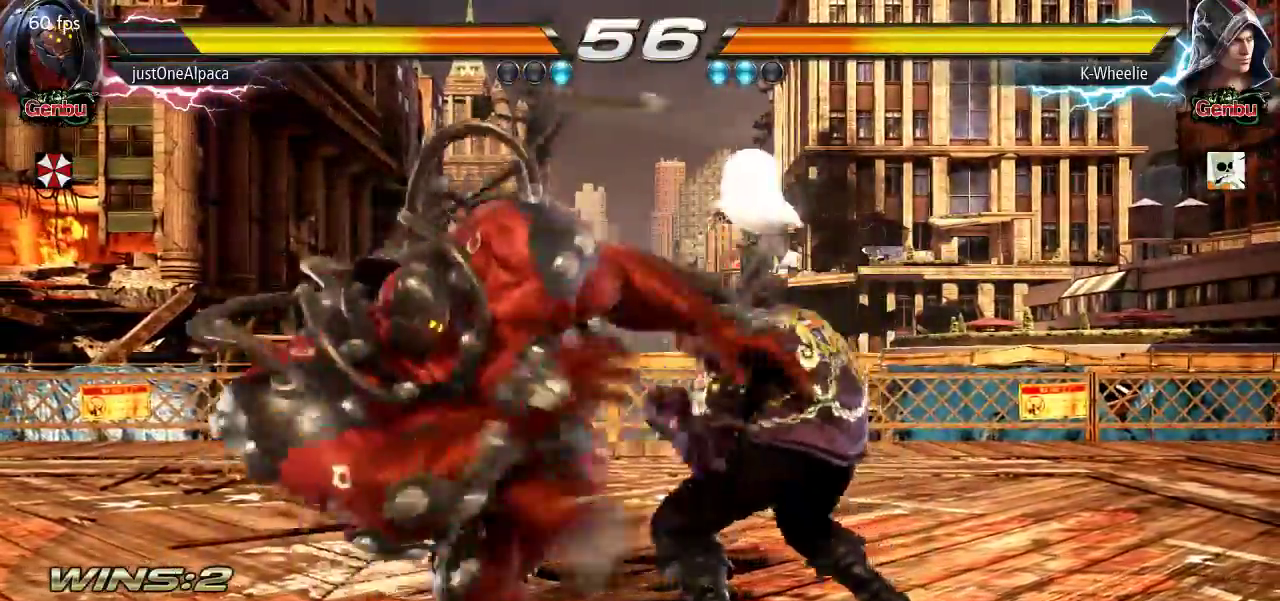
Gameplay with a controller (arcade stick); each line is a JSON object with the inputs held at the frame after it. "events" lists button and stick changes between this image and that frame as [ms after this image, input, new state], when the widget could be followed in between. Not read: L3 R3.
{"buttons": [], "left_stick": "center", "events": [[150, "left_stick", "center"], [200, "SQUARE", "down"], [250, "SQUARE", "up"], [383, "TRIANGLE", "down"], [467, "TRIANGLE", "up"]]}
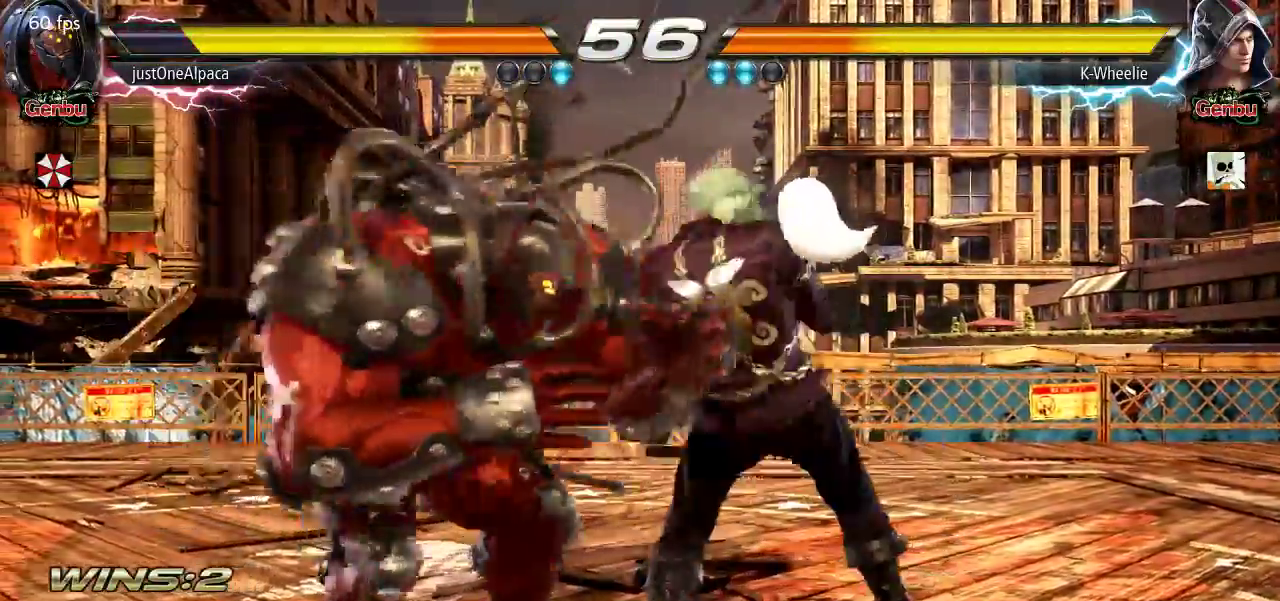
{"buttons": [], "left_stick": "center", "events": []}
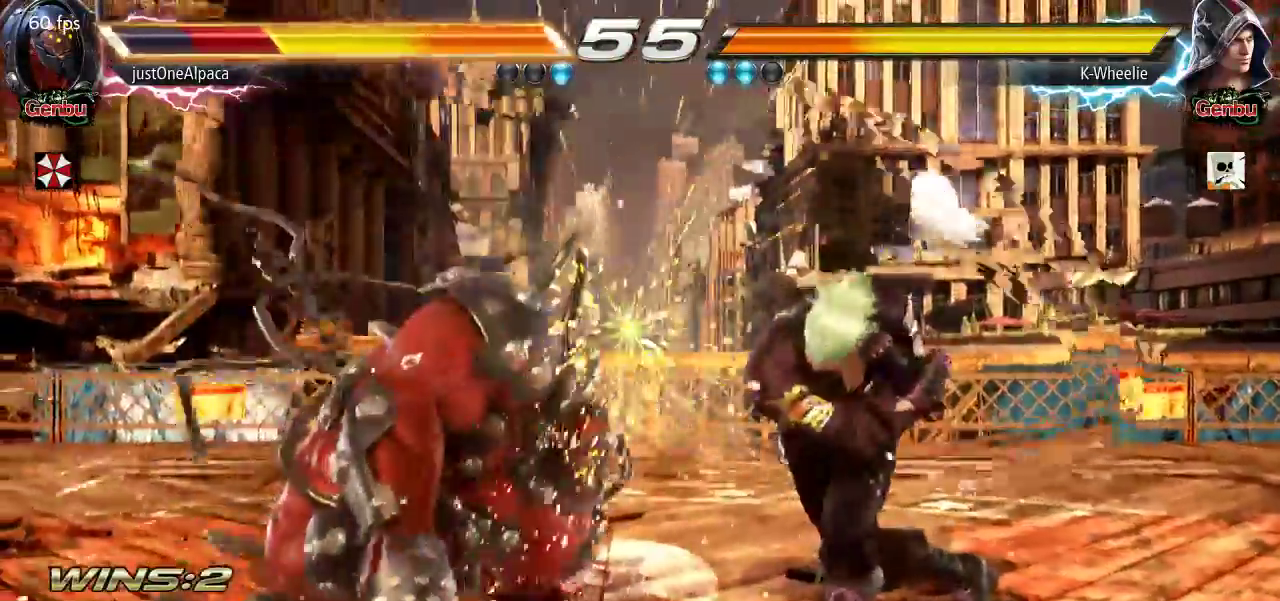
{"buttons": [], "left_stick": "center"}
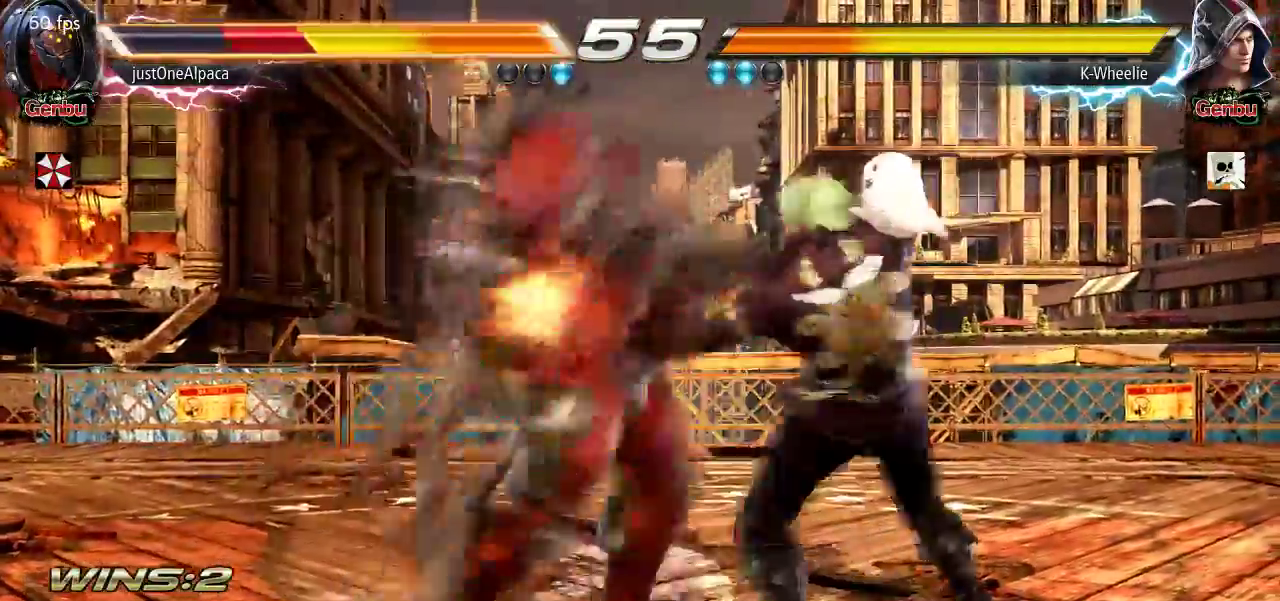
{"buttons": [], "left_stick": "center", "events": []}
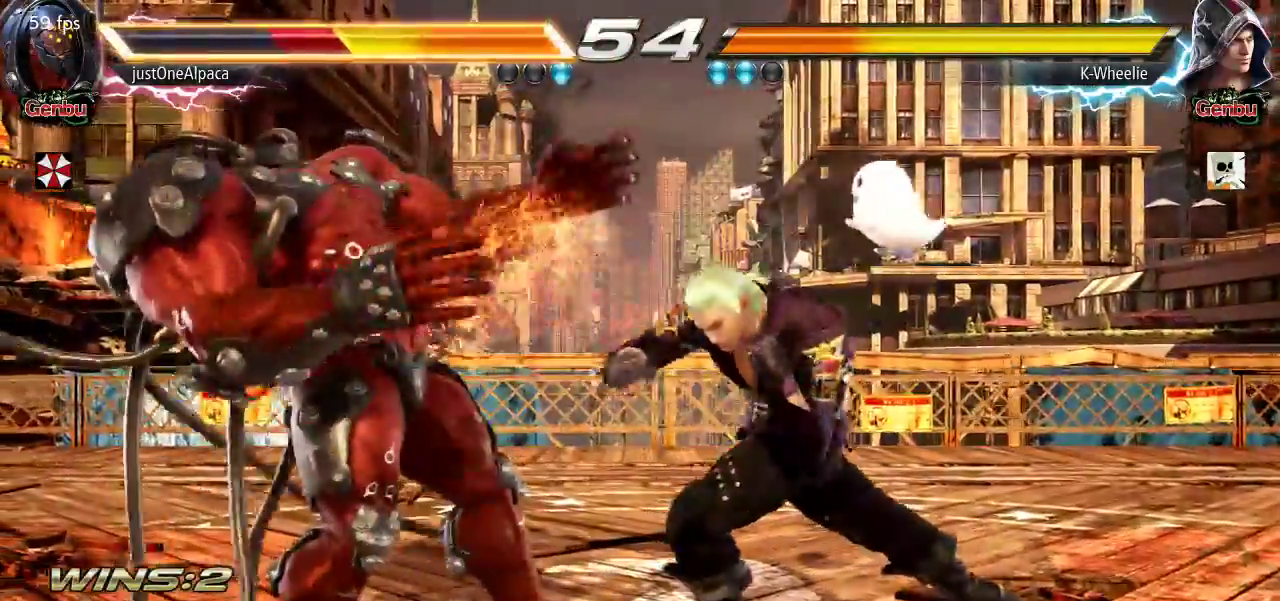
{"buttons": [], "left_stick": "center", "events": [[100, "left_stick", "down-left"], [167, "SQUARE", "down"], [250, "SQUARE", "up"], [350, "left_stick", "center"]]}
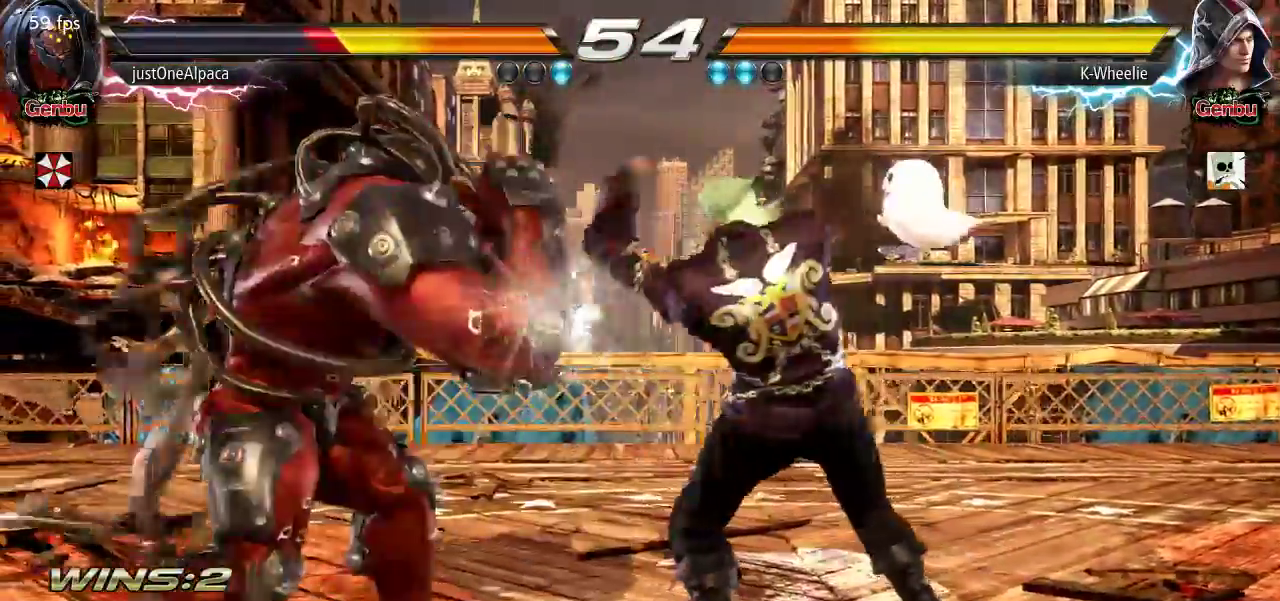
{"buttons": [], "left_stick": "center", "events": [[200, "left_stick", "down"], [217, "TRIANGLE", "down"], [250, "TRIANGLE", "up"], [283, "left_stick", "center"]]}
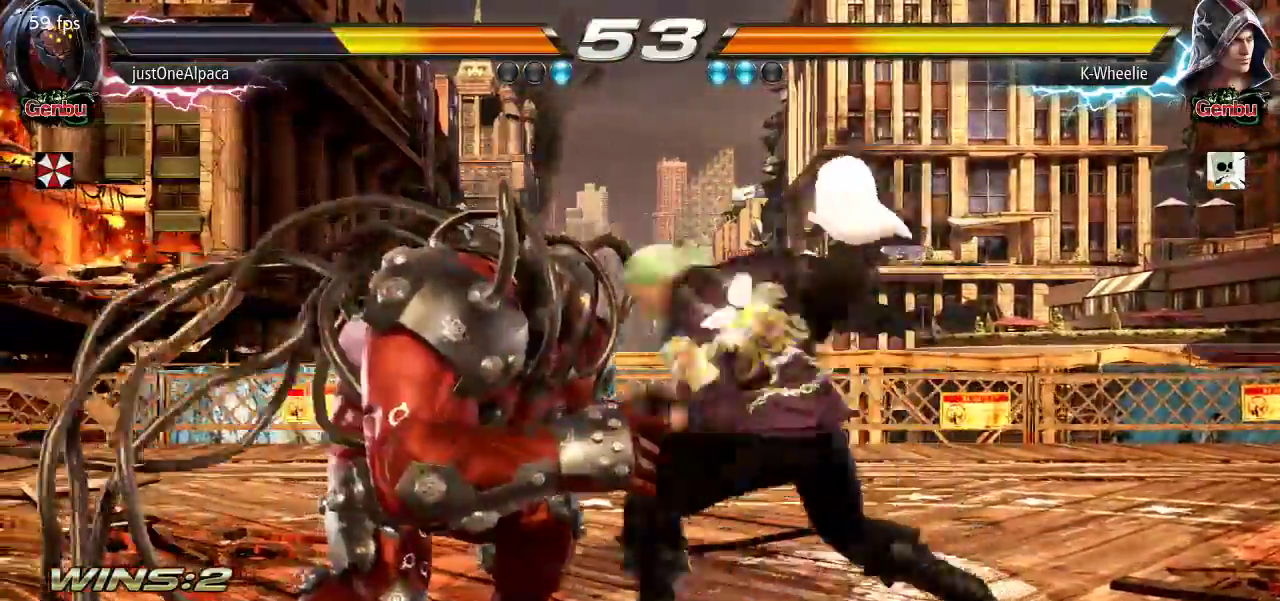
{"buttons": [], "left_stick": "right", "events": [[67, "SQUARE", "down"], [67, "left_stick", "right"], [117, "SQUARE", "up"]]}
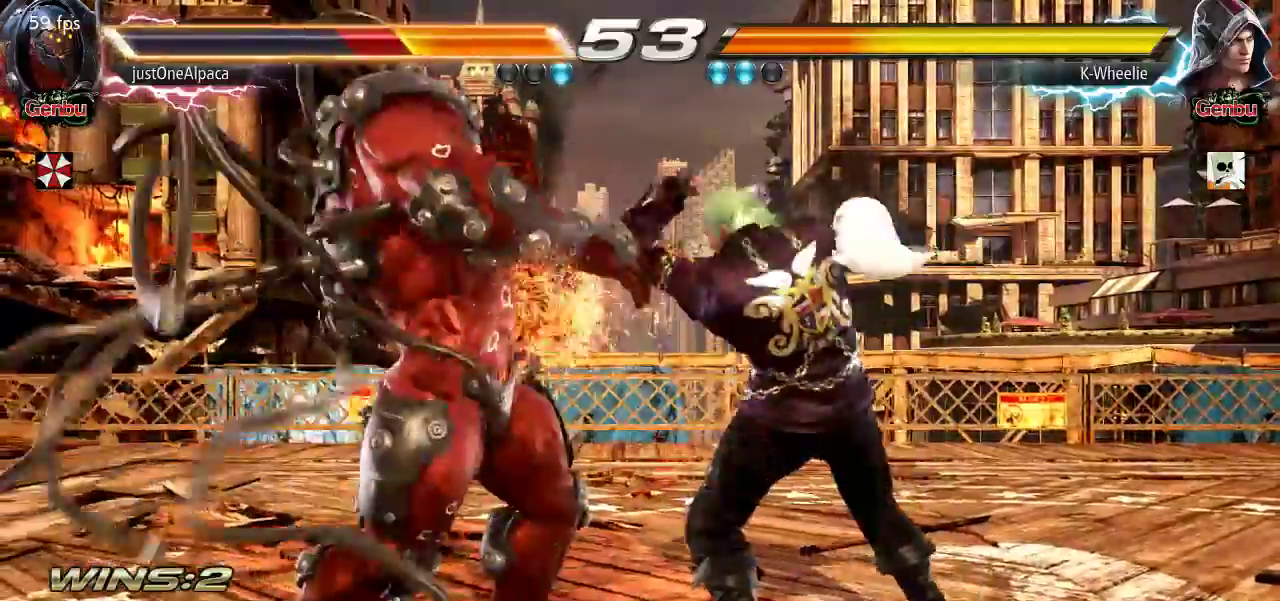
{"buttons": [], "left_stick": "right"}
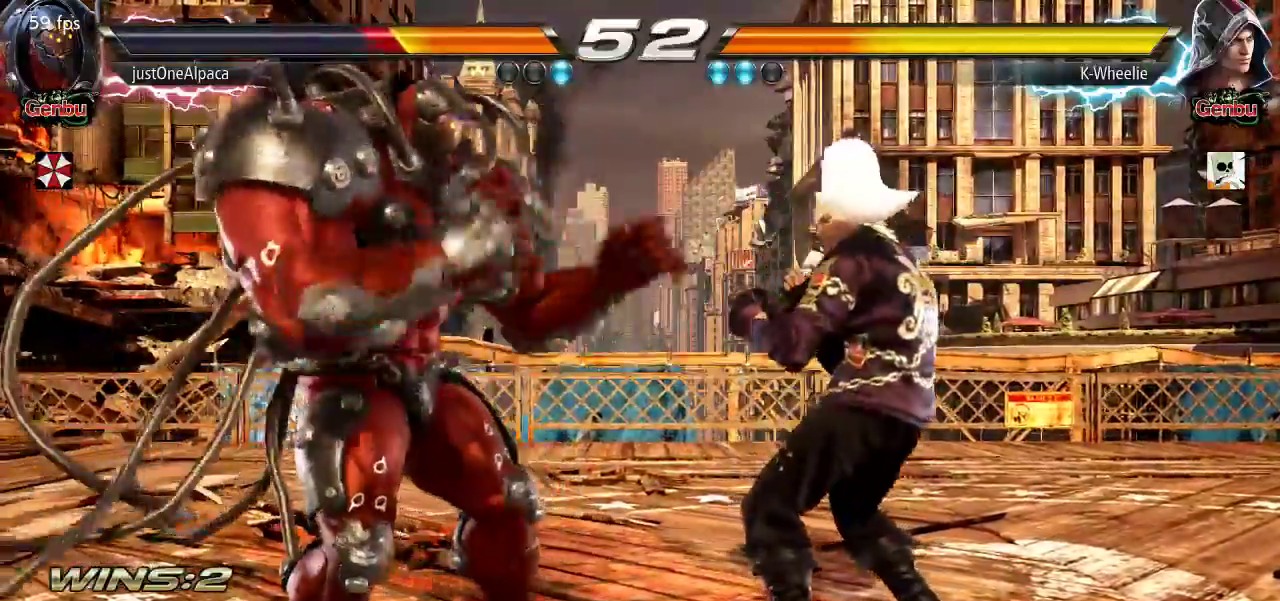
{"buttons": [], "left_stick": "right", "events": [[133, "SQUARE", "down"], [200, "SQUARE", "up"]]}
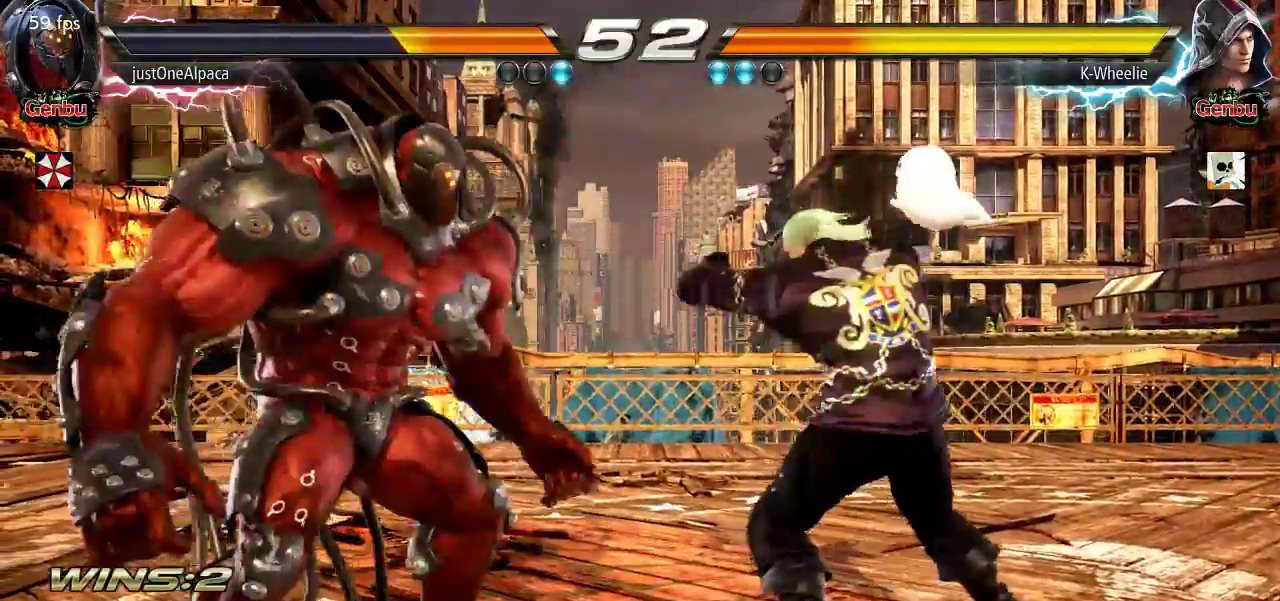
{"buttons": [], "left_stick": "right", "events": [[367, "SQUARE", "down"], [450, "SQUARE", "up"]]}
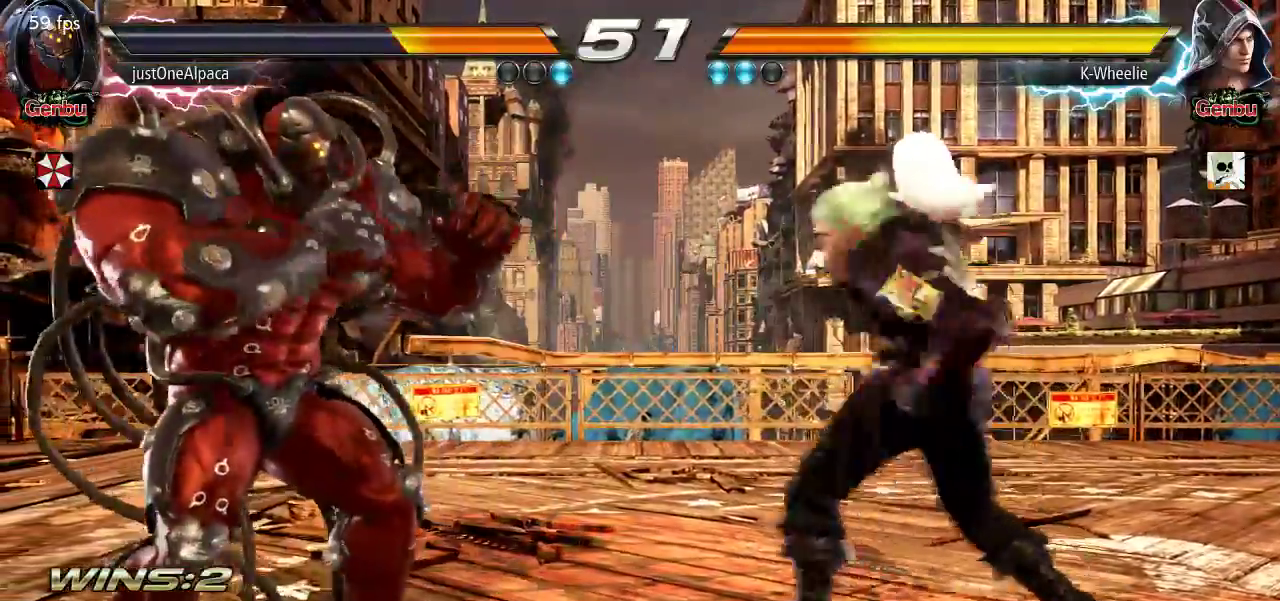
{"buttons": [], "left_stick": "down", "events": [[17, "SQUARE", "down"], [83, "SQUARE", "up"], [100, "left_stick", "center"], [150, "left_stick", "down"], [300, "SQUARE", "down"], [350, "SQUARE", "up"]]}
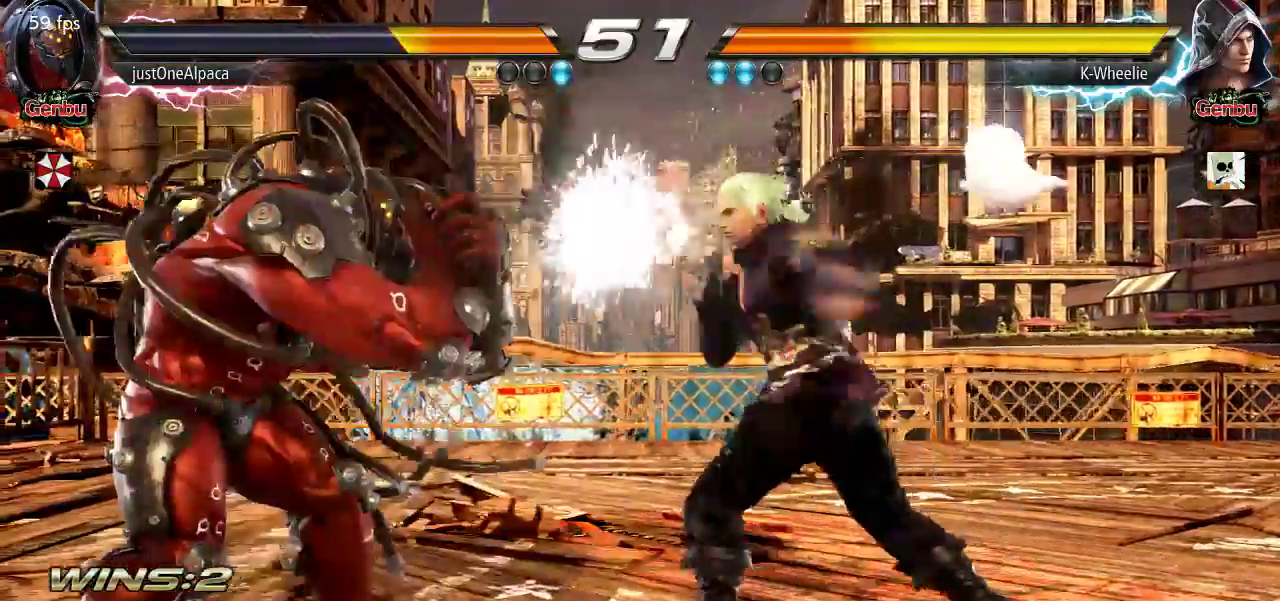
{"buttons": ["SQUARE"], "left_stick": "down", "events": [[233, "left_stick", "center"], [500, "SQUARE", "down"], [500, "left_stick", "down"]]}
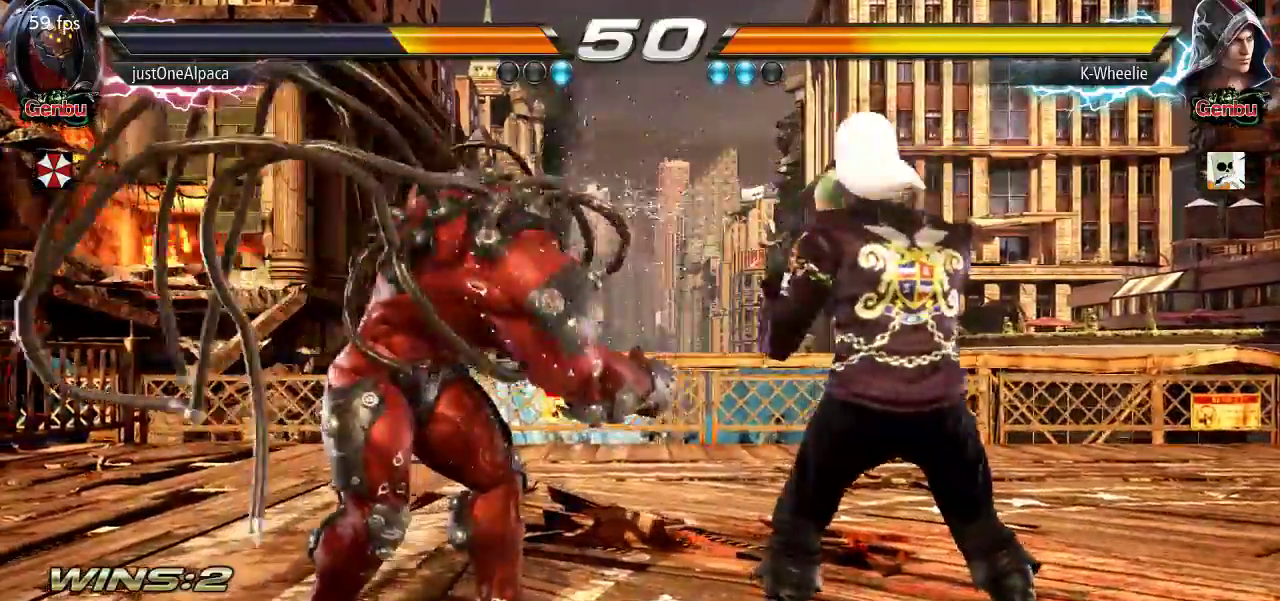
{"buttons": [], "left_stick": "center", "events": [[50, "SQUARE", "up"], [50, "left_stick", "center"]]}
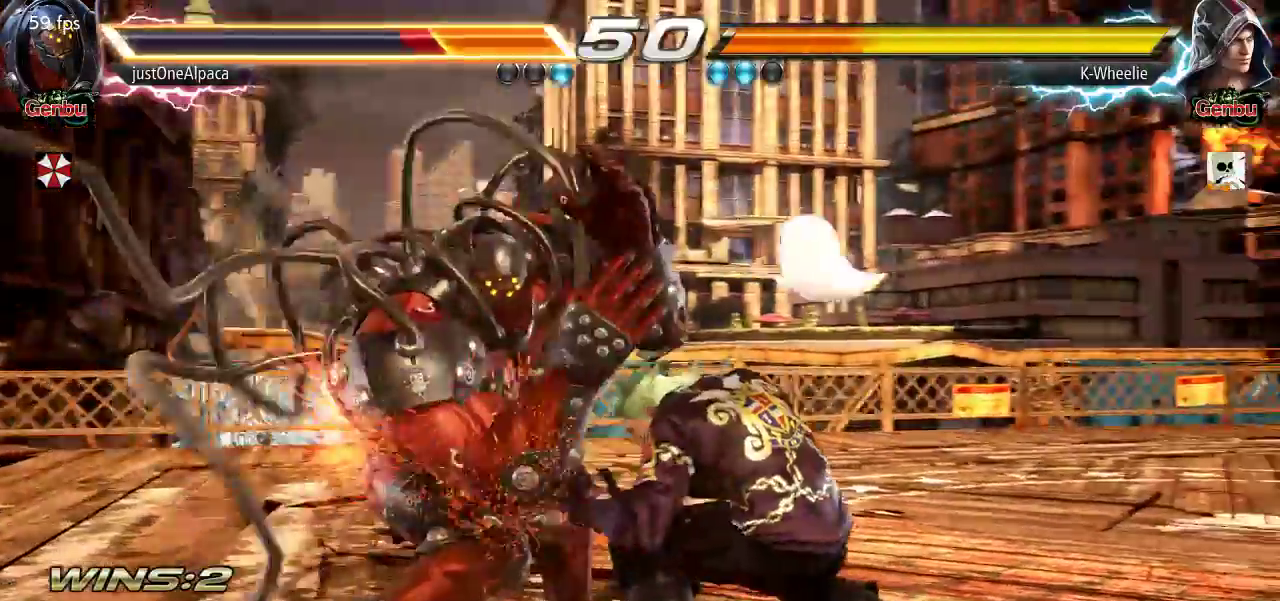
{"buttons": [], "left_stick": "down-left", "events": [[133, "left_stick", "down"], [183, "left_stick", "down-left"], [300, "SQUARE", "down"], [350, "SQUARE", "up"]]}
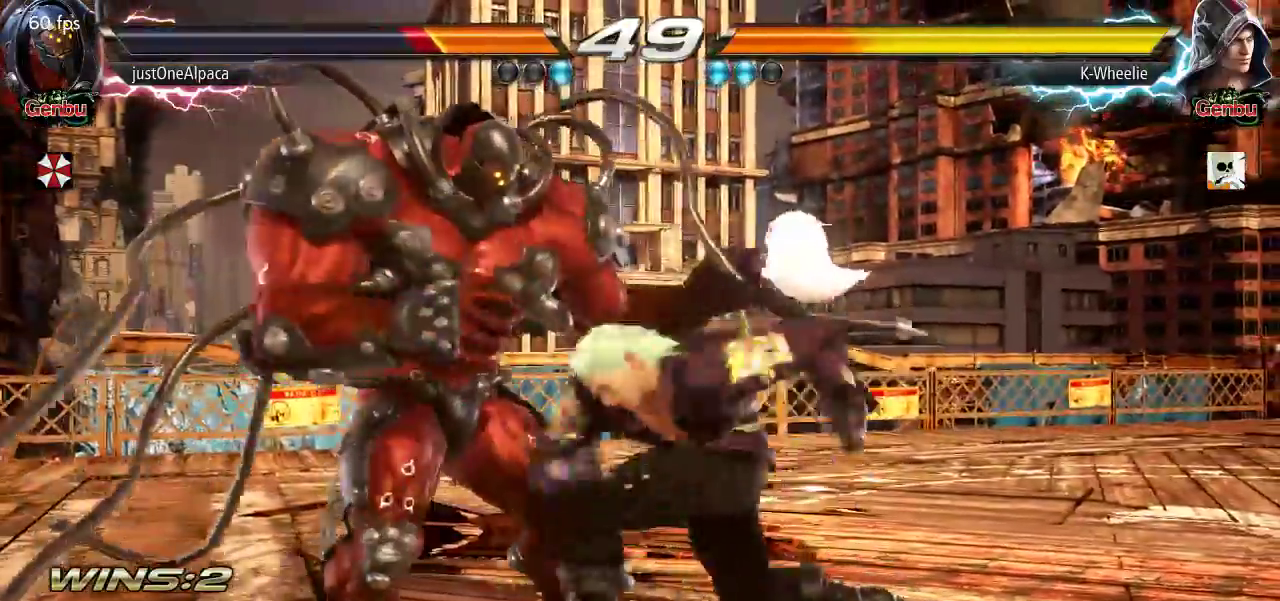
{"buttons": [], "left_stick": "center"}
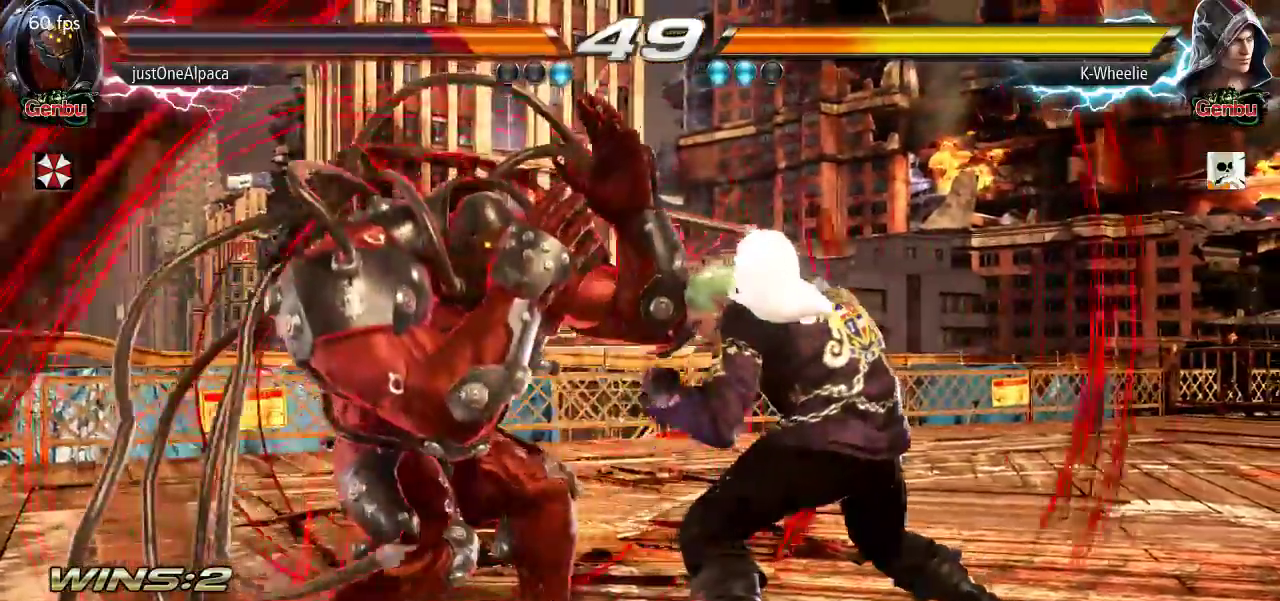
{"buttons": [], "left_stick": "center", "events": [[50, "SQUARE", "down"], [133, "SQUARE", "up"], [133, "TRIANGLE", "down"], [217, "TRIANGLE", "up"]]}
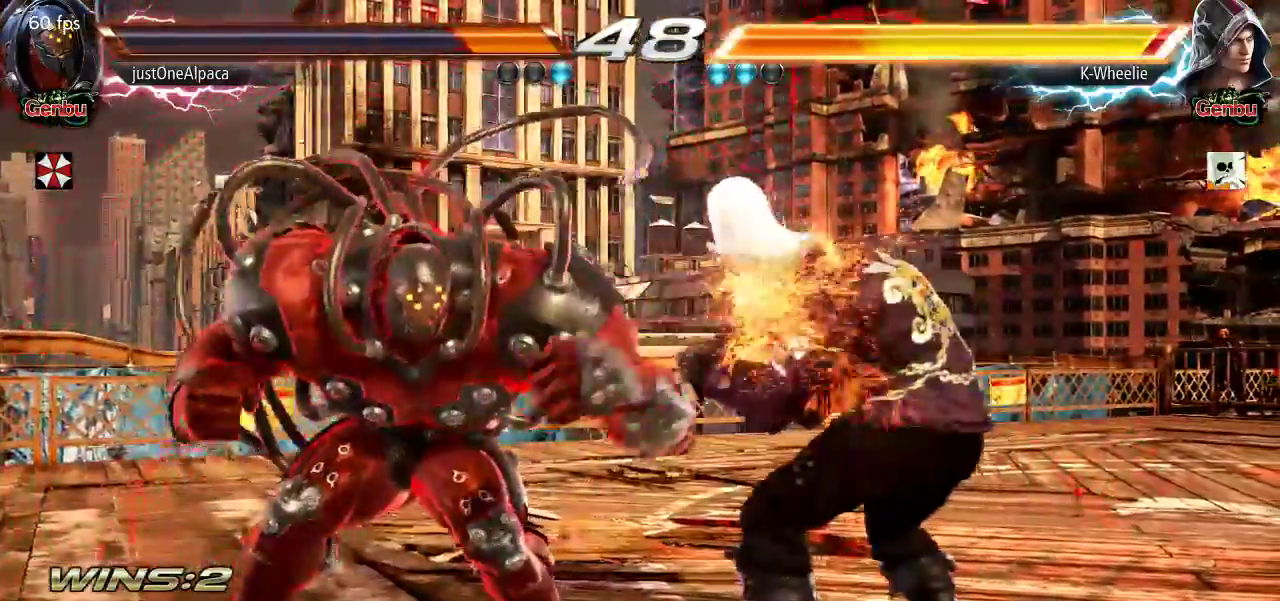
{"buttons": [], "left_stick": "right", "events": [[233, "left_stick", "right"]]}
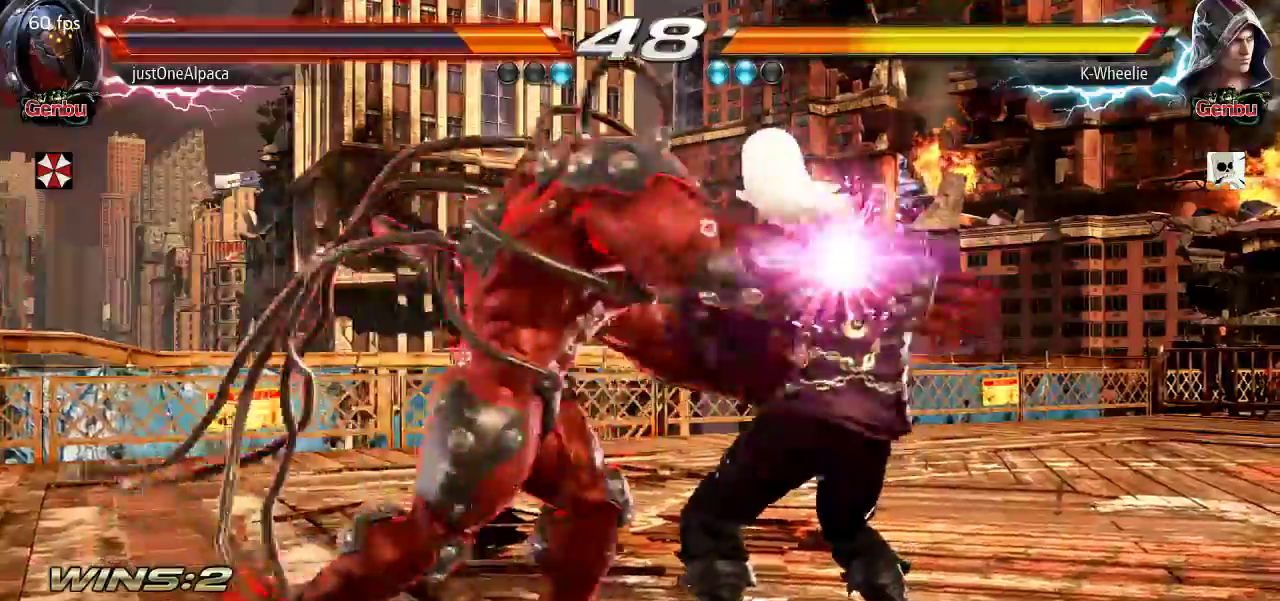
{"buttons": [], "left_stick": "center", "events": [[267, "SQUARE", "down"], [267, "TRIANGLE", "down"], [317, "TRIANGLE", "up"], [333, "SQUARE", "up"], [400, "left_stick", "center"]]}
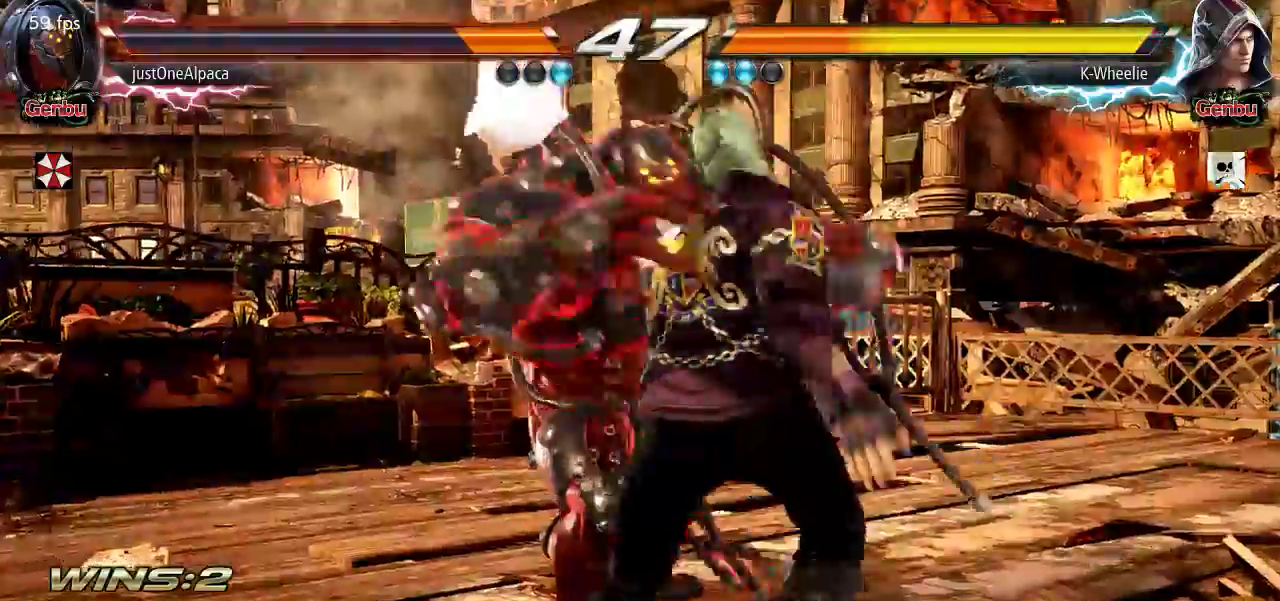
{"buttons": [], "left_stick": "center", "events": []}
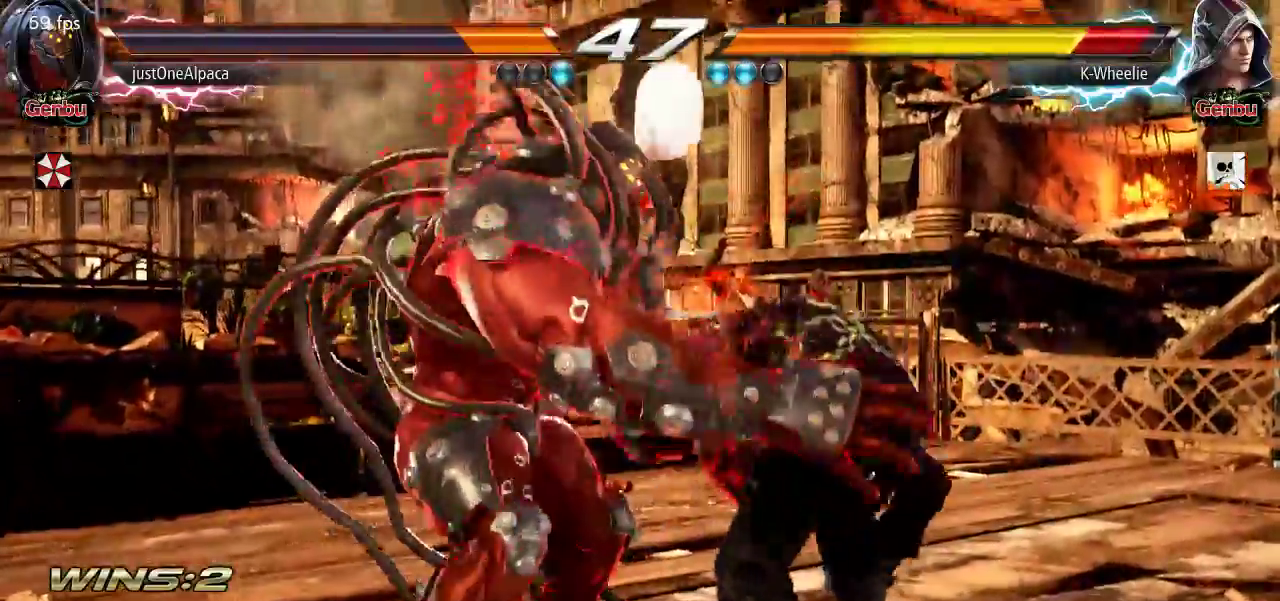
{"buttons": [], "left_stick": "center", "events": []}
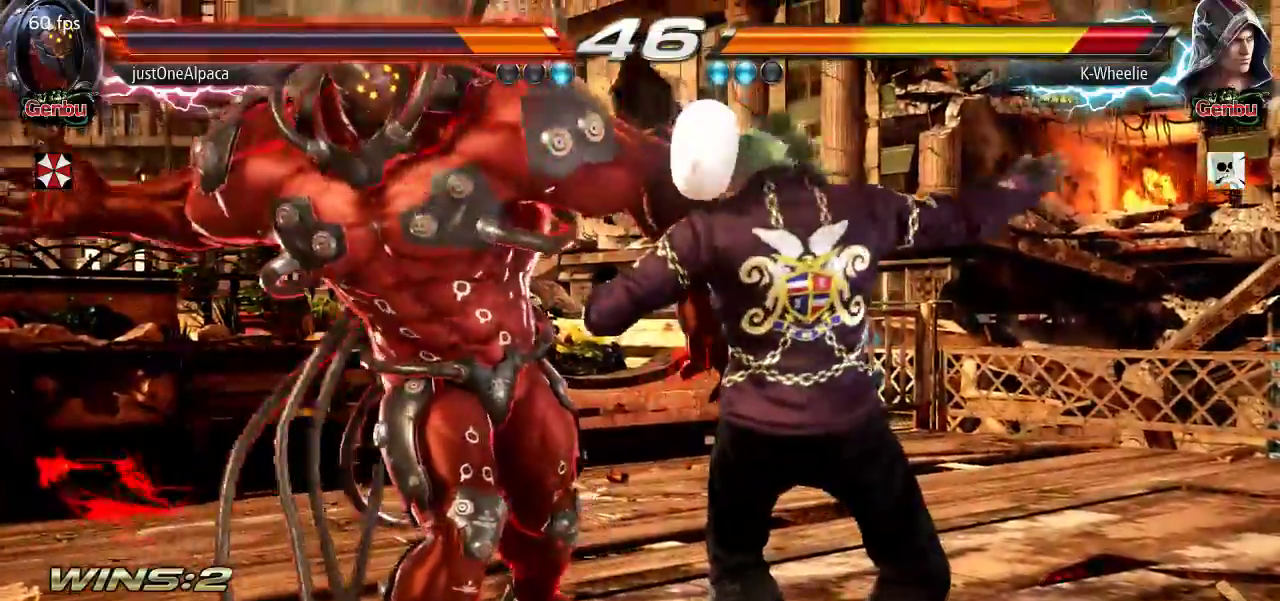
{"buttons": [], "left_stick": "center", "events": []}
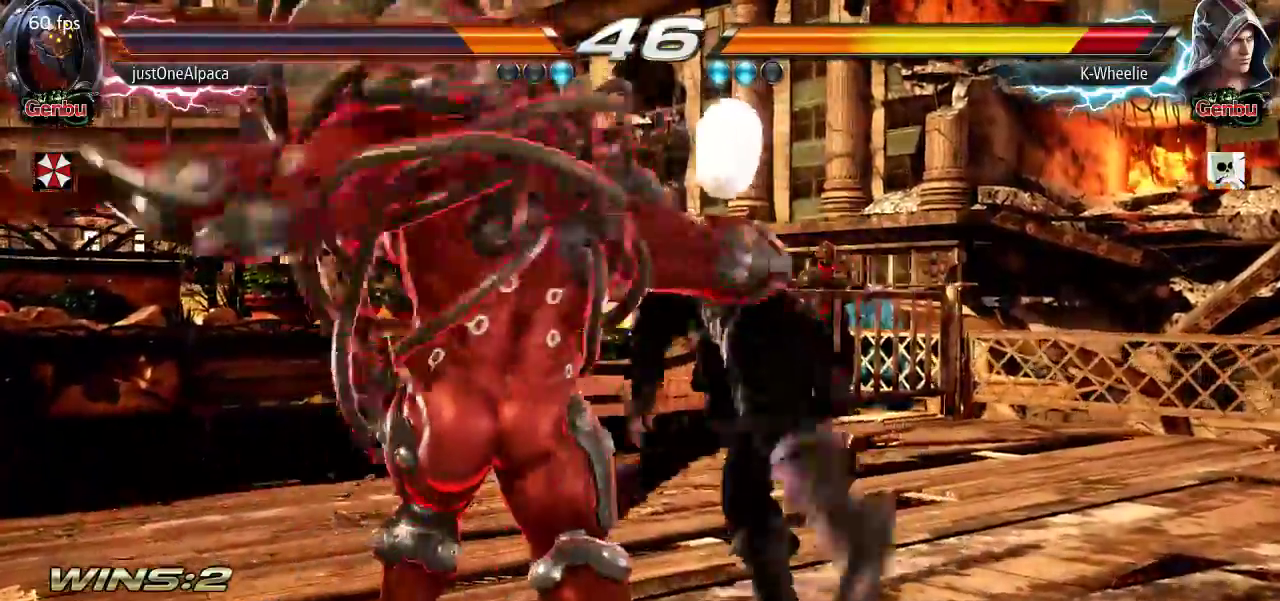
{"buttons": [], "left_stick": "center", "events": []}
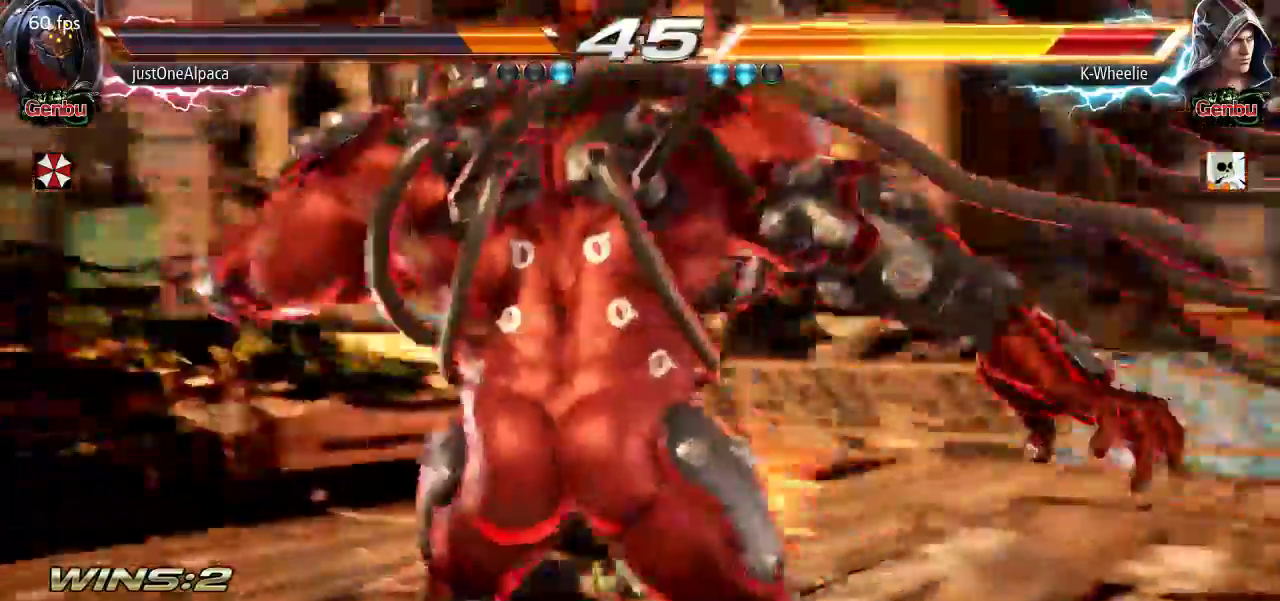
{"buttons": [], "left_stick": "center", "events": []}
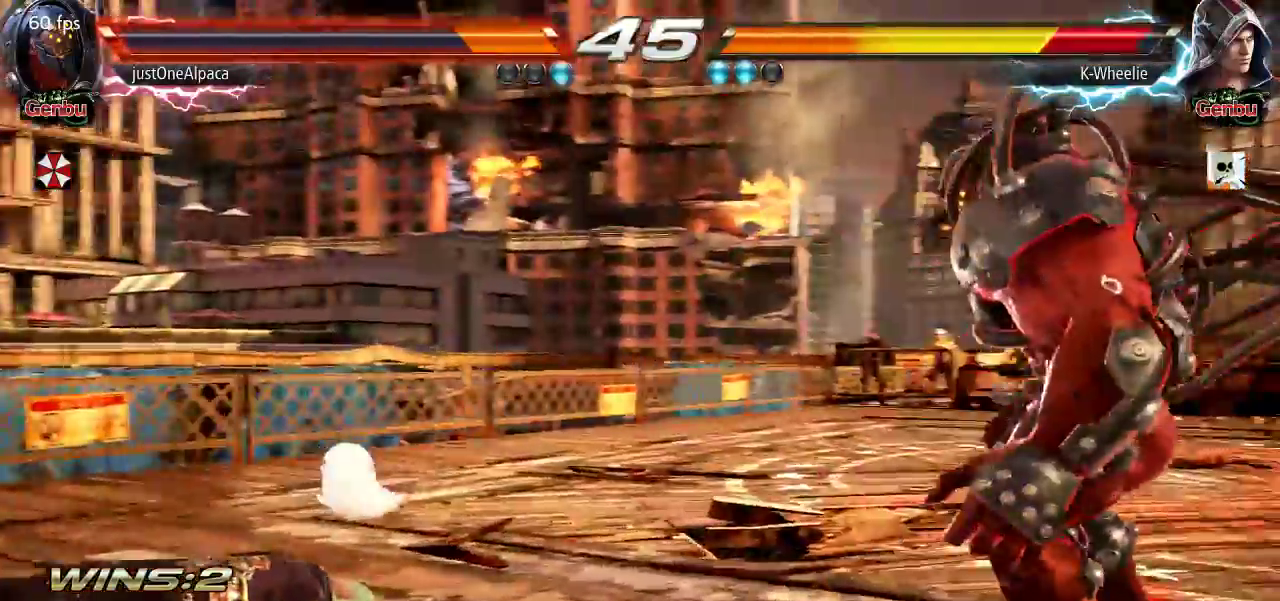
{"buttons": [], "left_stick": "center", "events": [[150, "CROSS", "down"], [233, "CROSS", "up"]]}
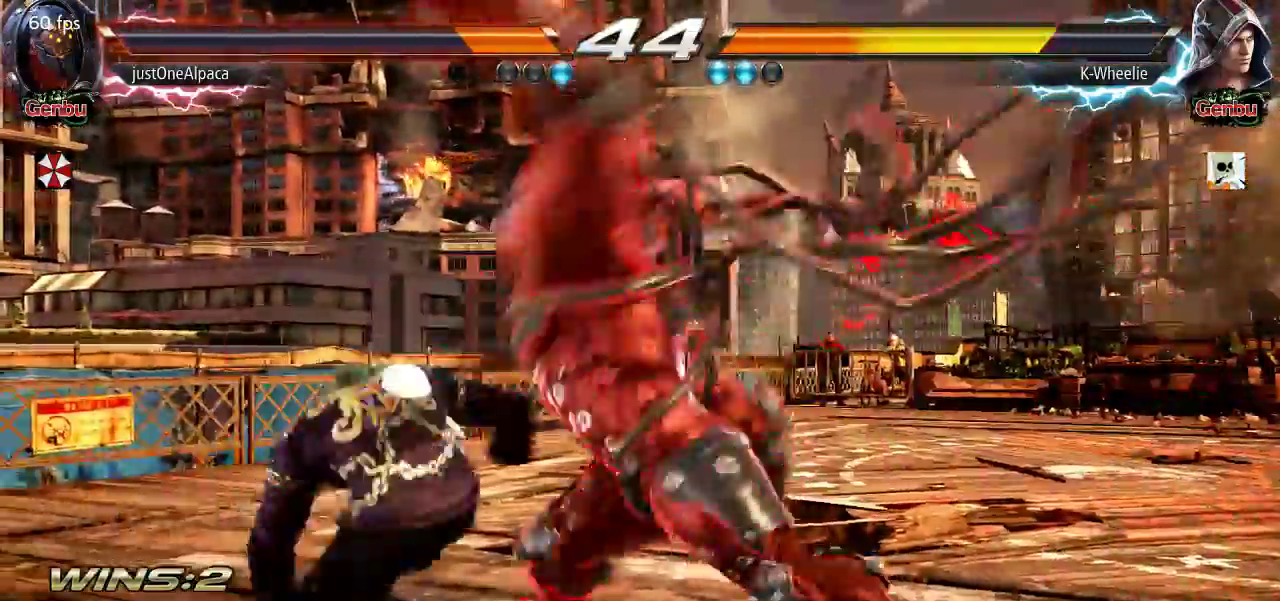
{"buttons": [], "left_stick": "center"}
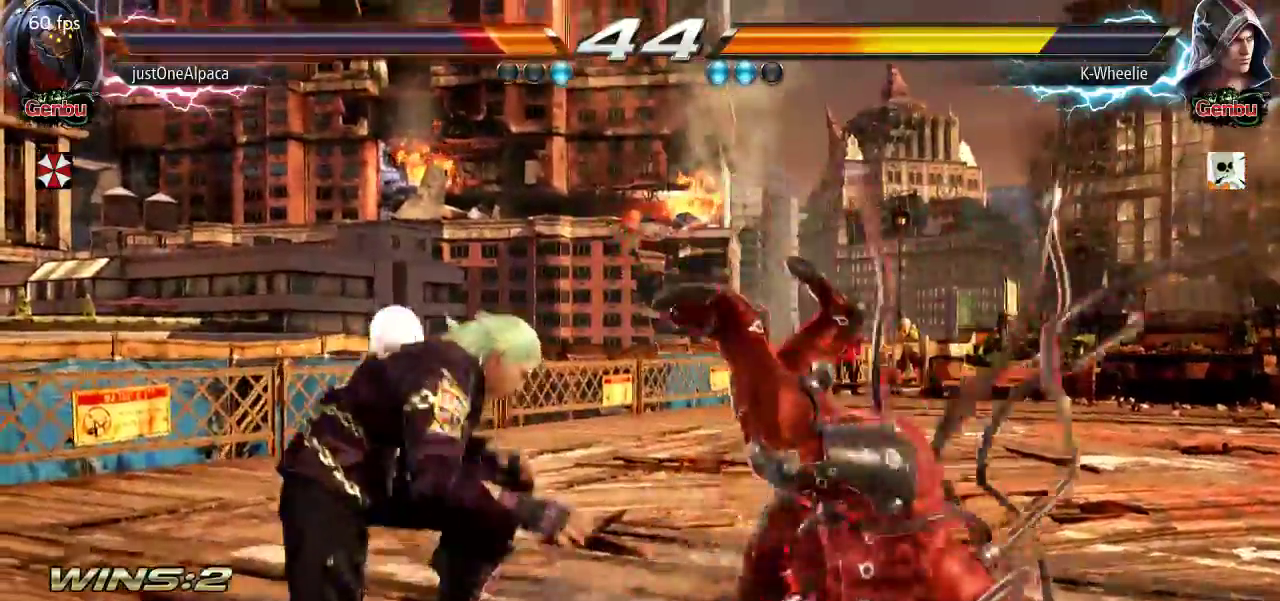
{"buttons": ["TRIANGLE"], "left_stick": "right"}
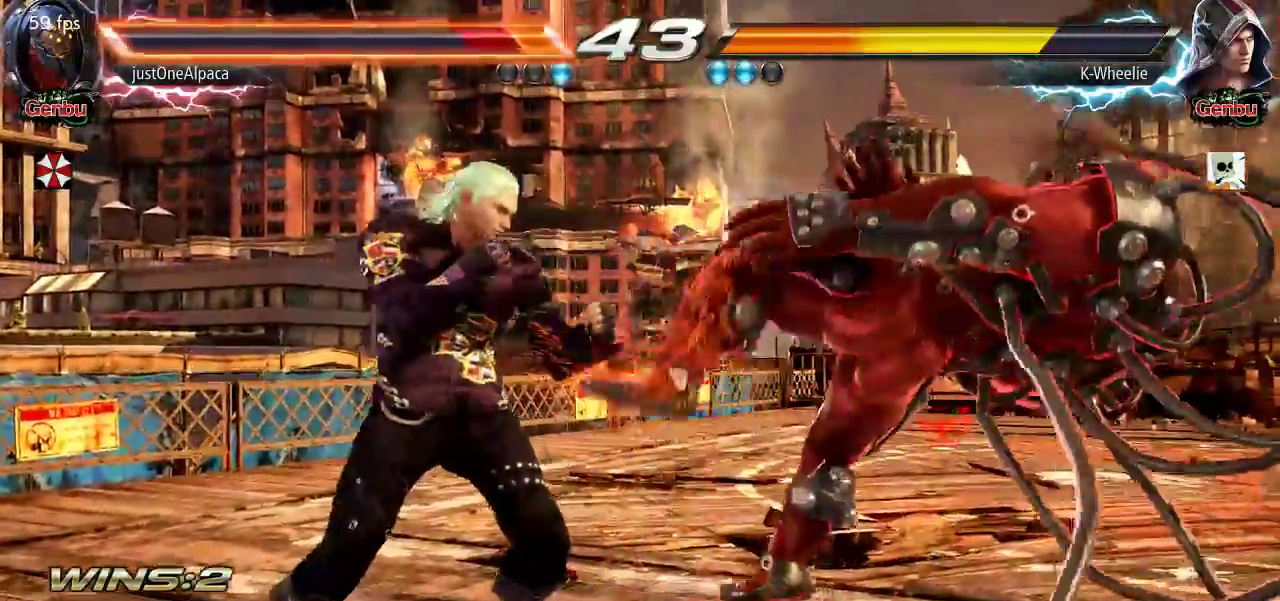
{"buttons": [], "left_stick": "right"}
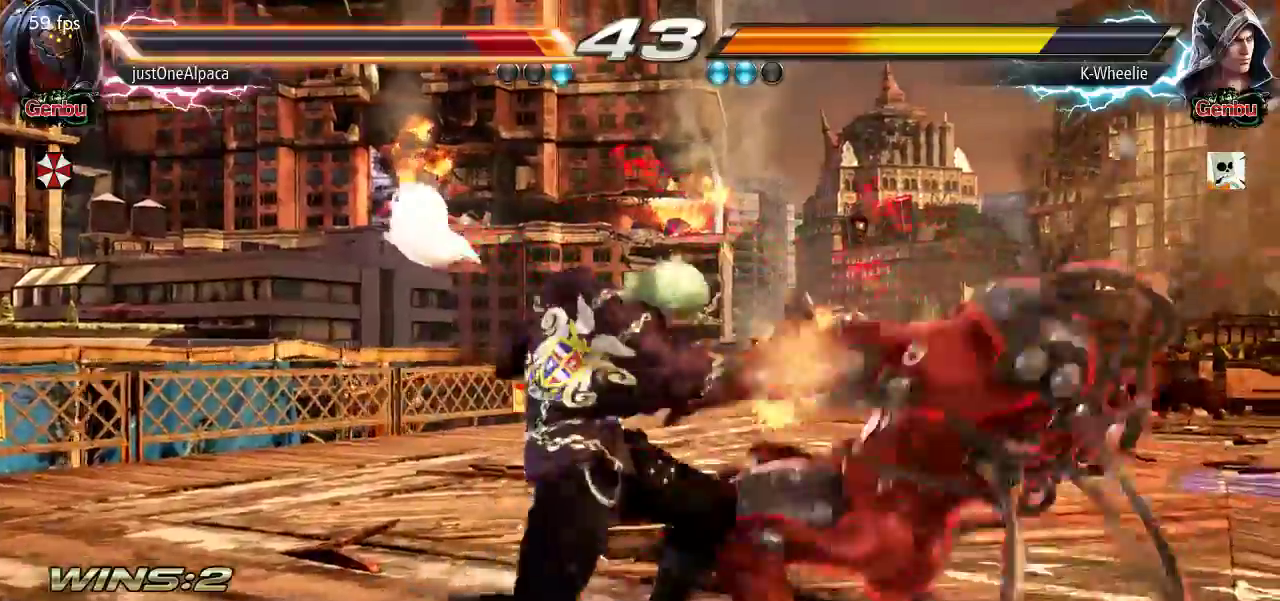
{"buttons": [], "left_stick": "right", "events": [[350, "TRIANGLE", "down"], [467, "TRIANGLE", "up"]]}
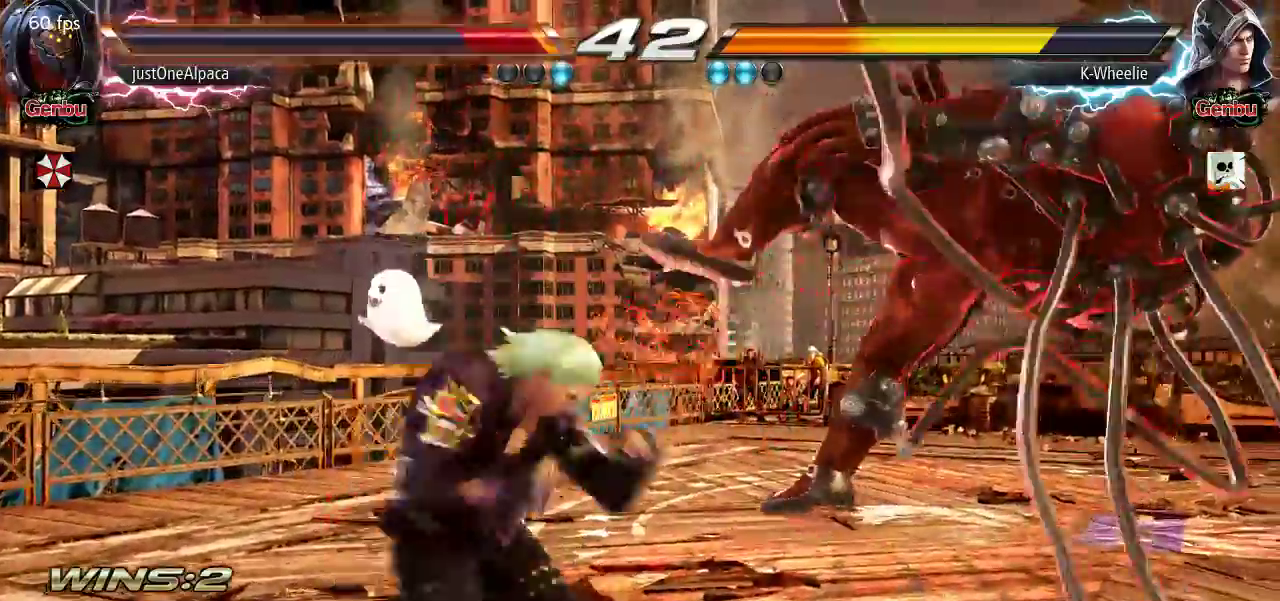
{"buttons": [], "left_stick": "center"}